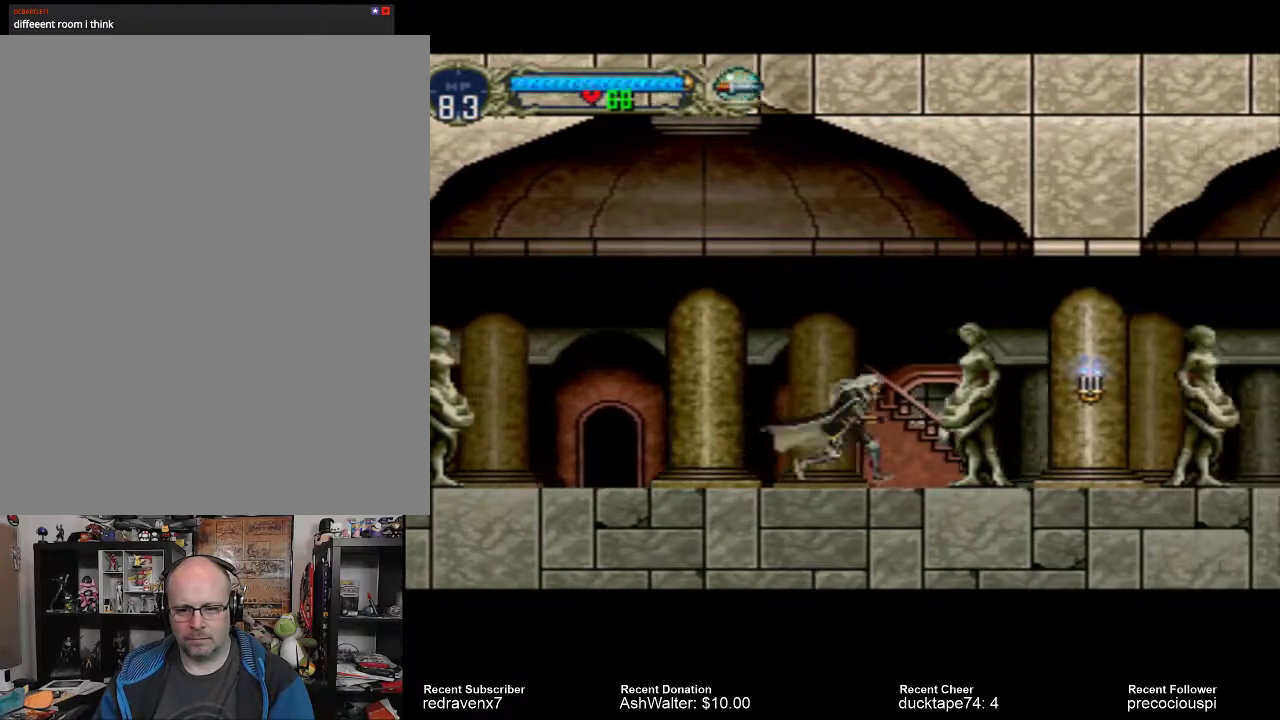
Gameplay with a controller (PlayStation layout); each line is a JSON object with the inputs held at the frame after it. "events" lists button and stick changes between this image and that frame as [ms after this image, input, new state], when the widget could be followed in between. Not read: L3 R3 left_stick right_stick.
{"buttons": [], "events": []}
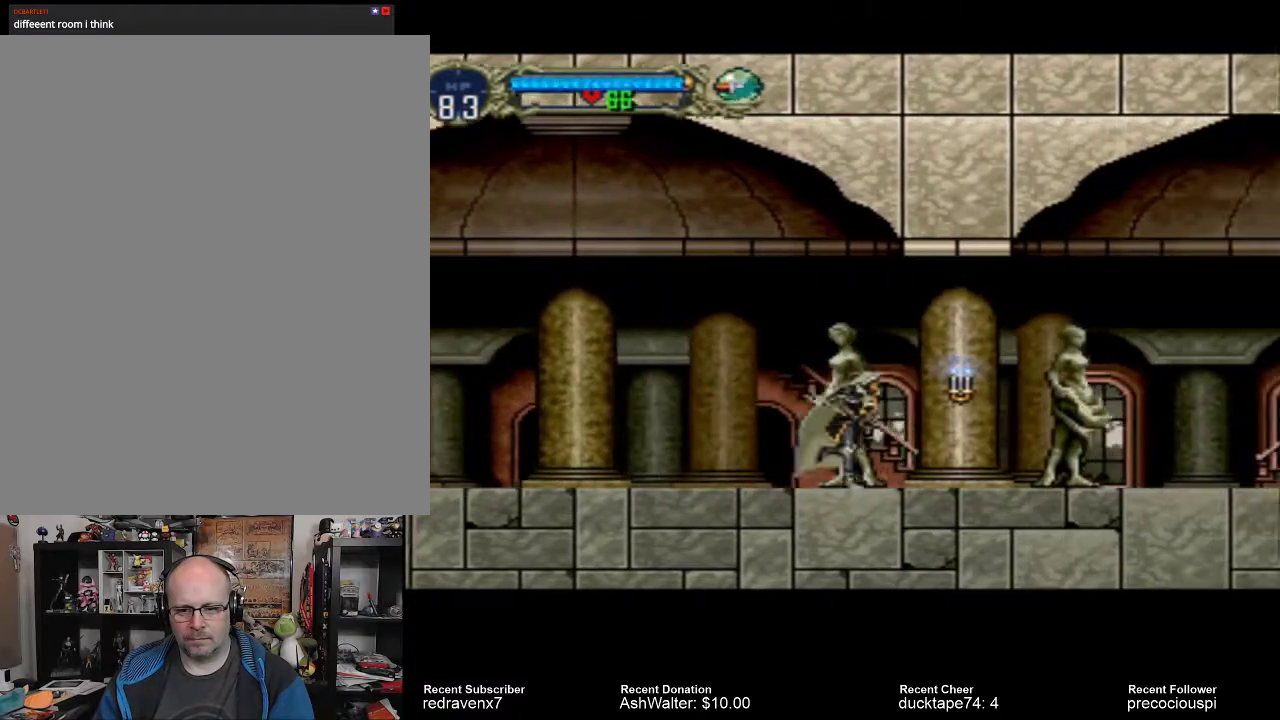
{"buttons": [], "events": [[33, "SQUARE", "down"], [133, "SQUARE", "up"]]}
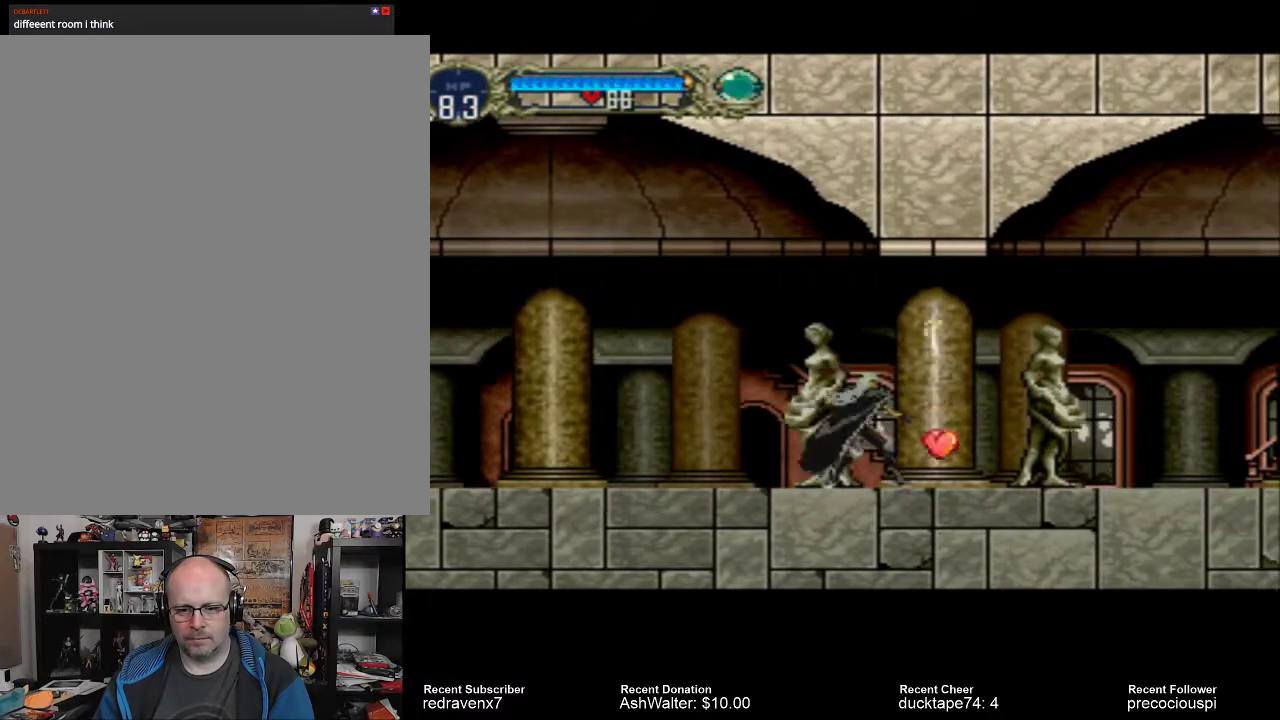
{"buttons": [], "events": []}
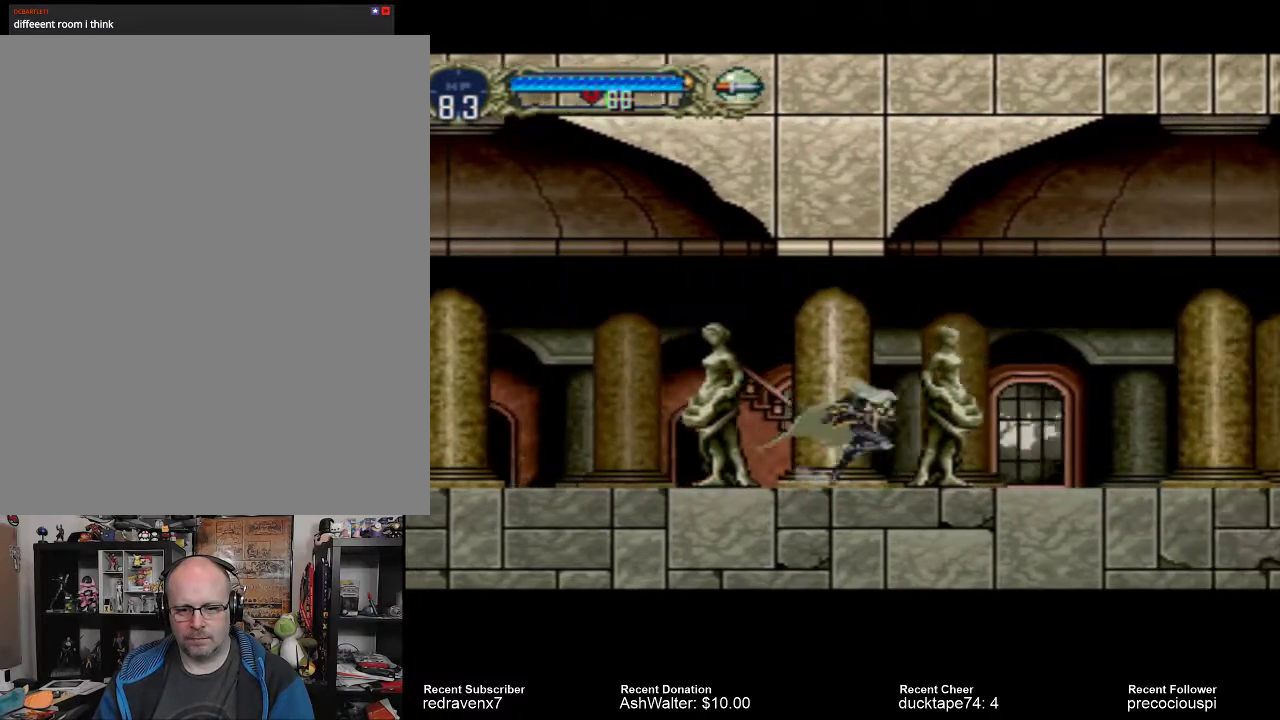
{"buttons": [], "events": []}
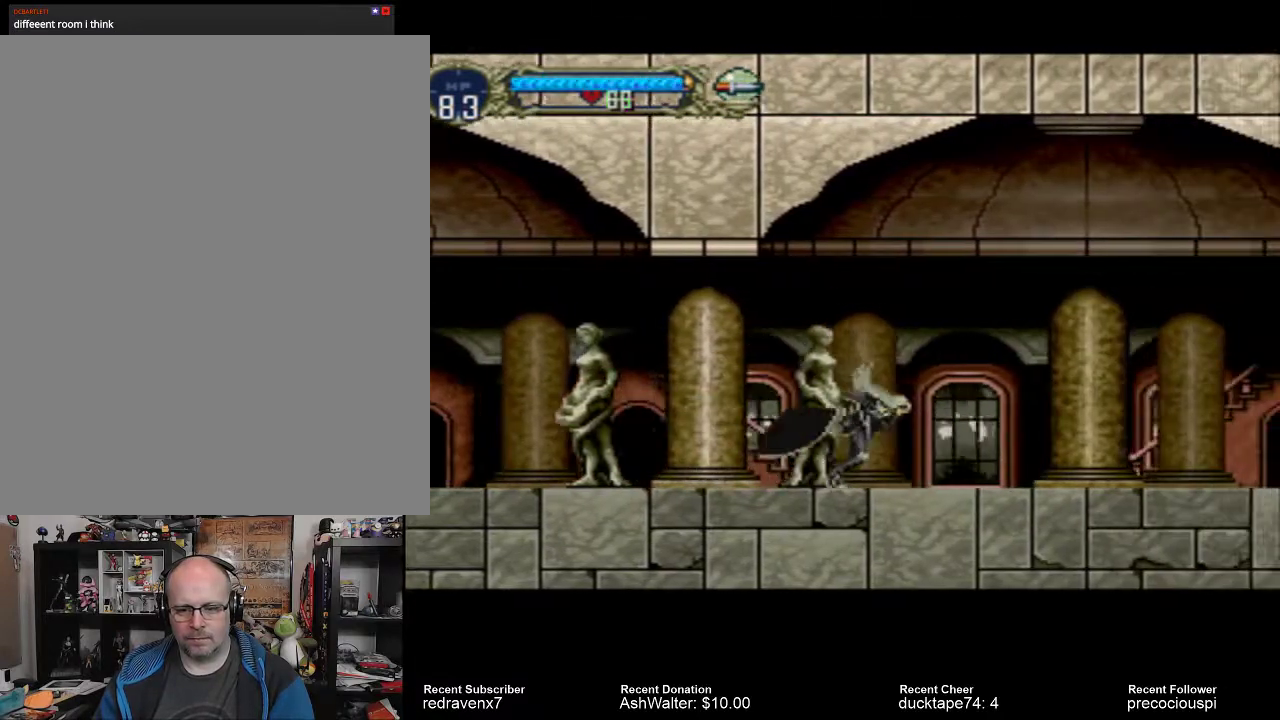
{"buttons": [], "events": []}
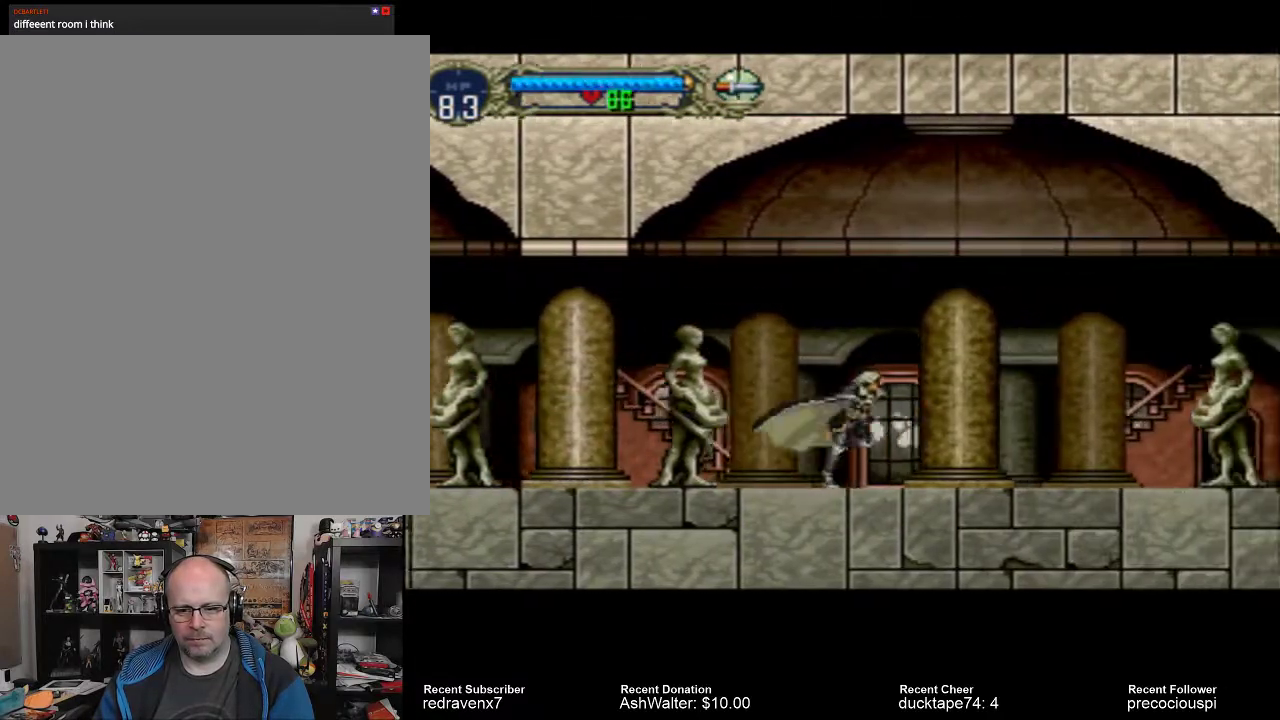
{"buttons": [], "events": []}
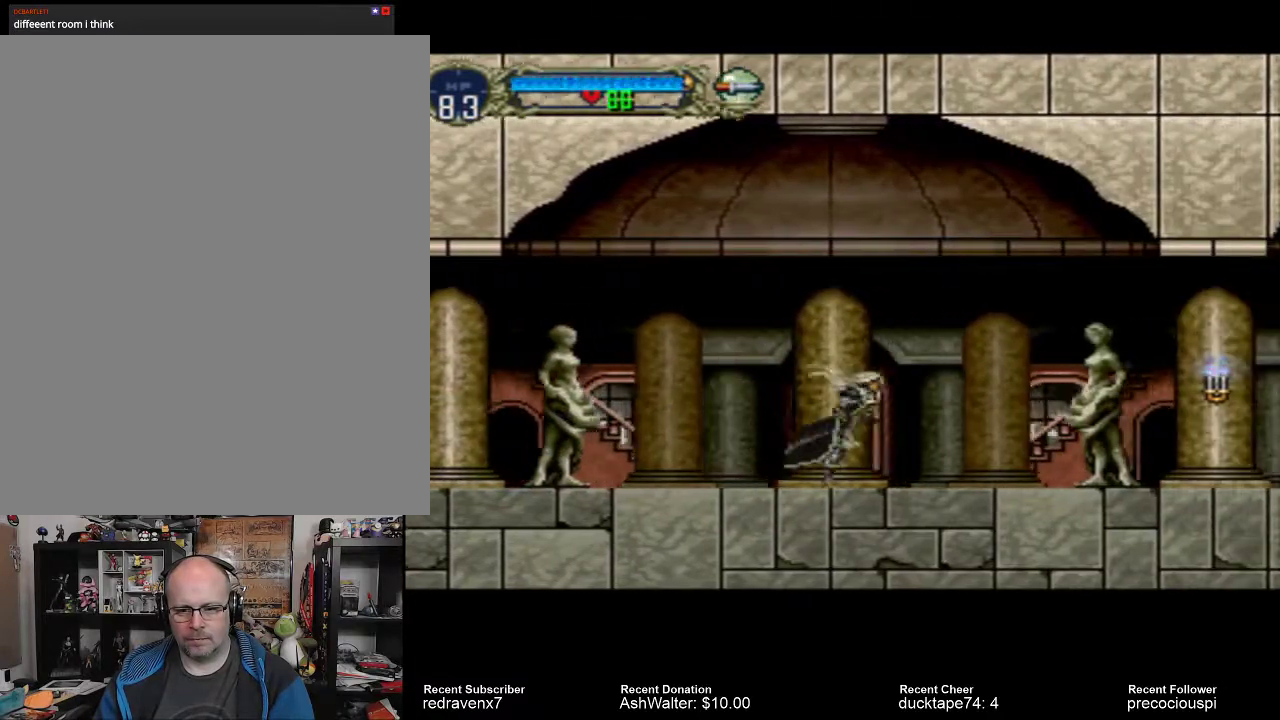
{"buttons": [], "events": []}
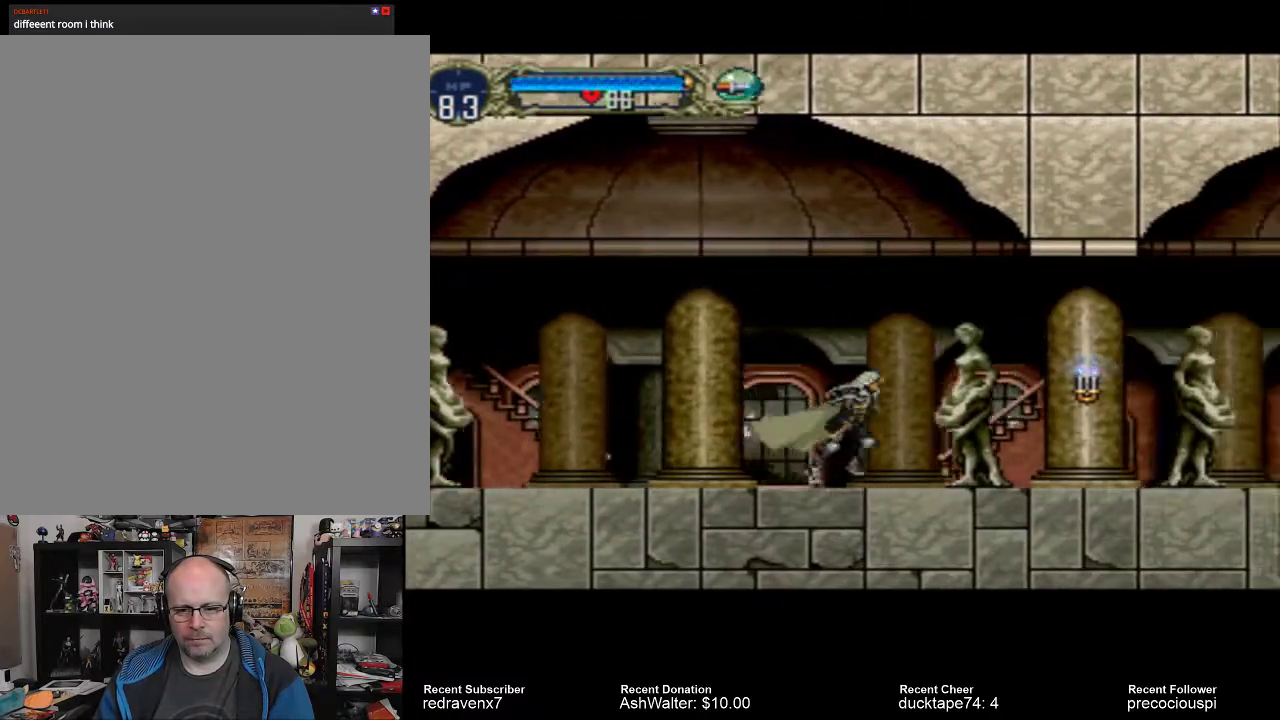
{"buttons": [], "events": []}
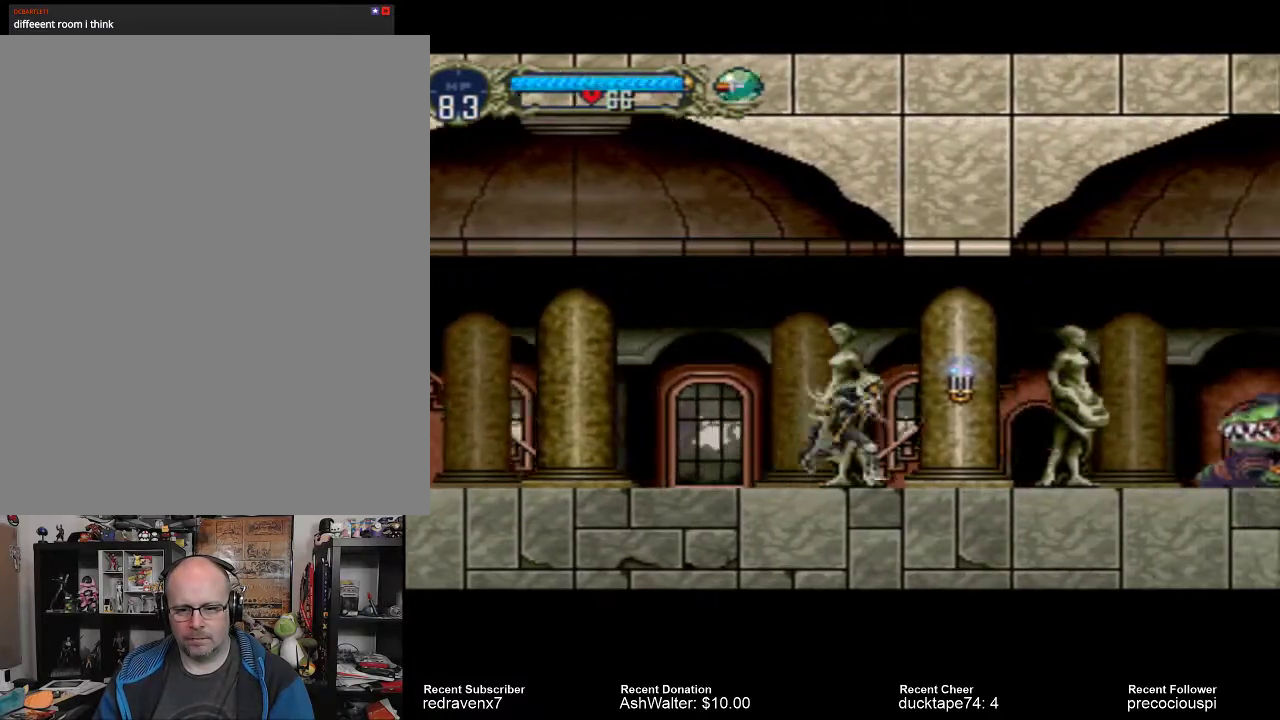
{"buttons": [], "events": [[200, "SQUARE", "down"], [333, "SQUARE", "up"]]}
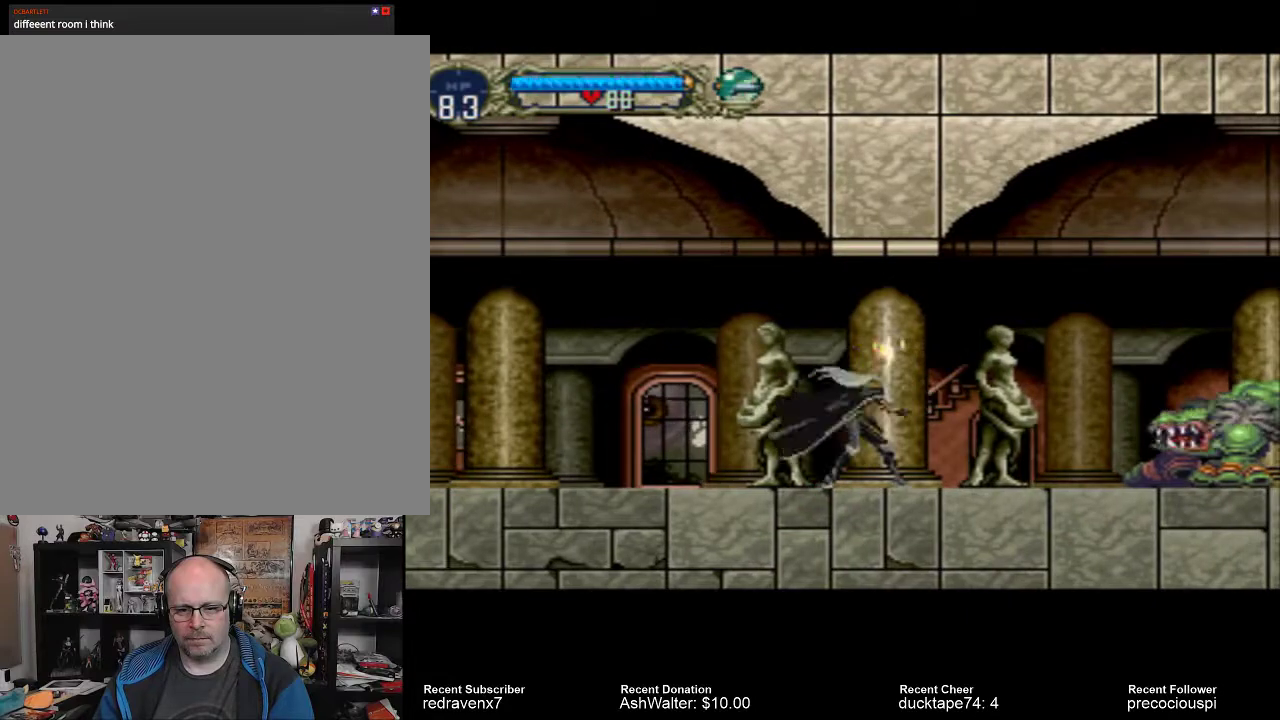
{"buttons": [], "events": []}
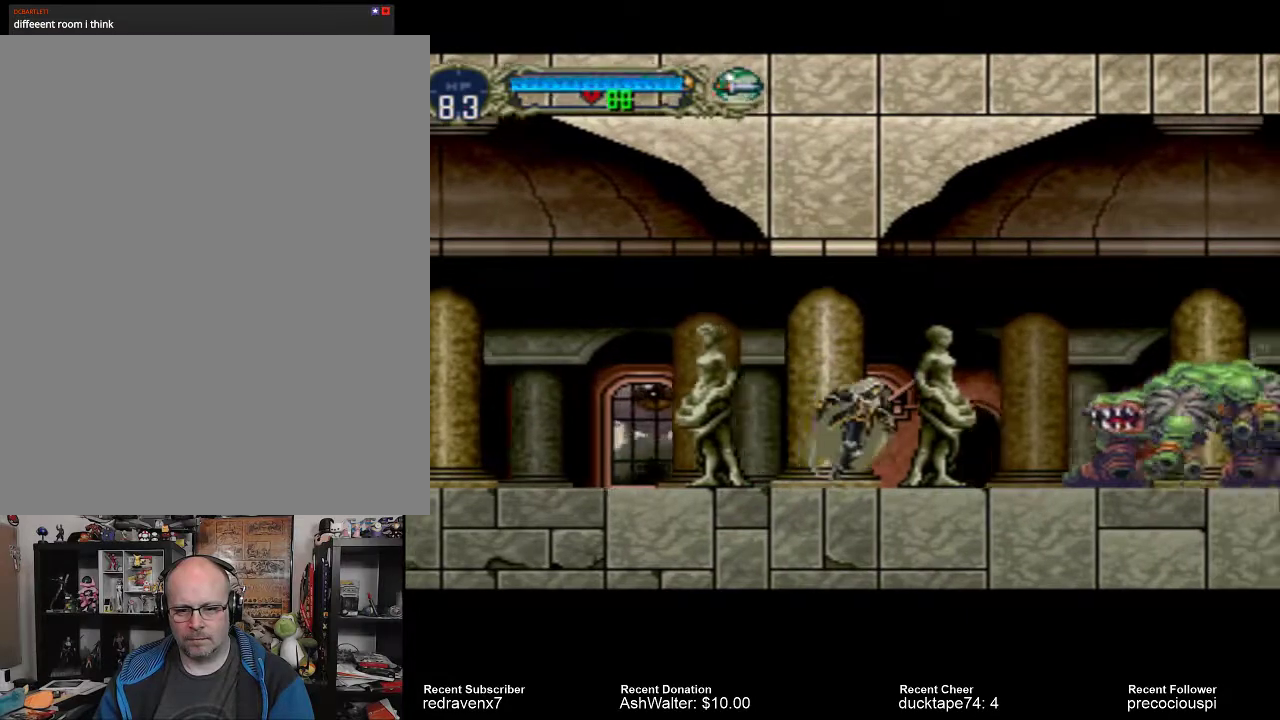
{"buttons": ["SQUARE"], "events": [[500, "SQUARE", "down"]]}
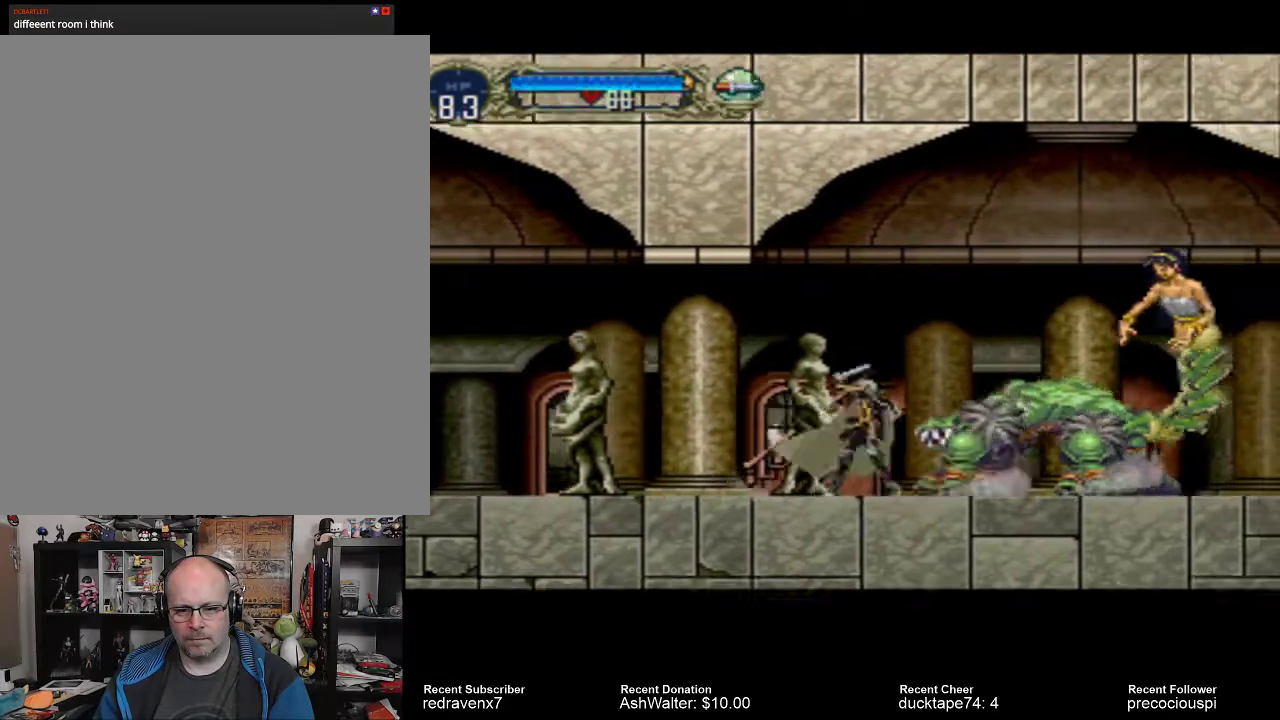
{"buttons": [], "events": [[67, "SQUARE", "up"], [167, "SQUARE", "down"], [233, "SQUARE", "up"], [300, "SQUARE", "down"], [467, "SQUARE", "up"]]}
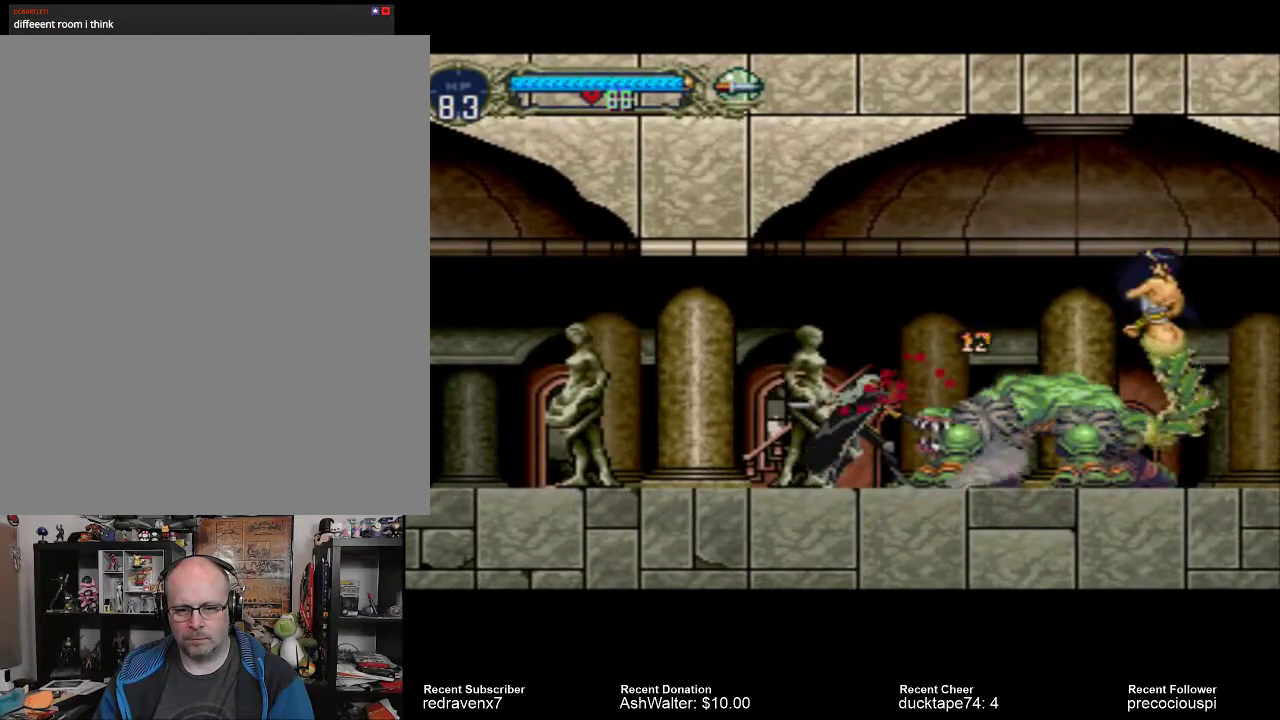
{"buttons": ["SQUARE"], "events": [[33, "SQUARE", "down"], [133, "SQUARE", "up"], [200, "SQUARE", "down"], [267, "SQUARE", "up"], [333, "SQUARE", "down"], [433, "SQUARE", "up"], [500, "SQUARE", "down"]]}
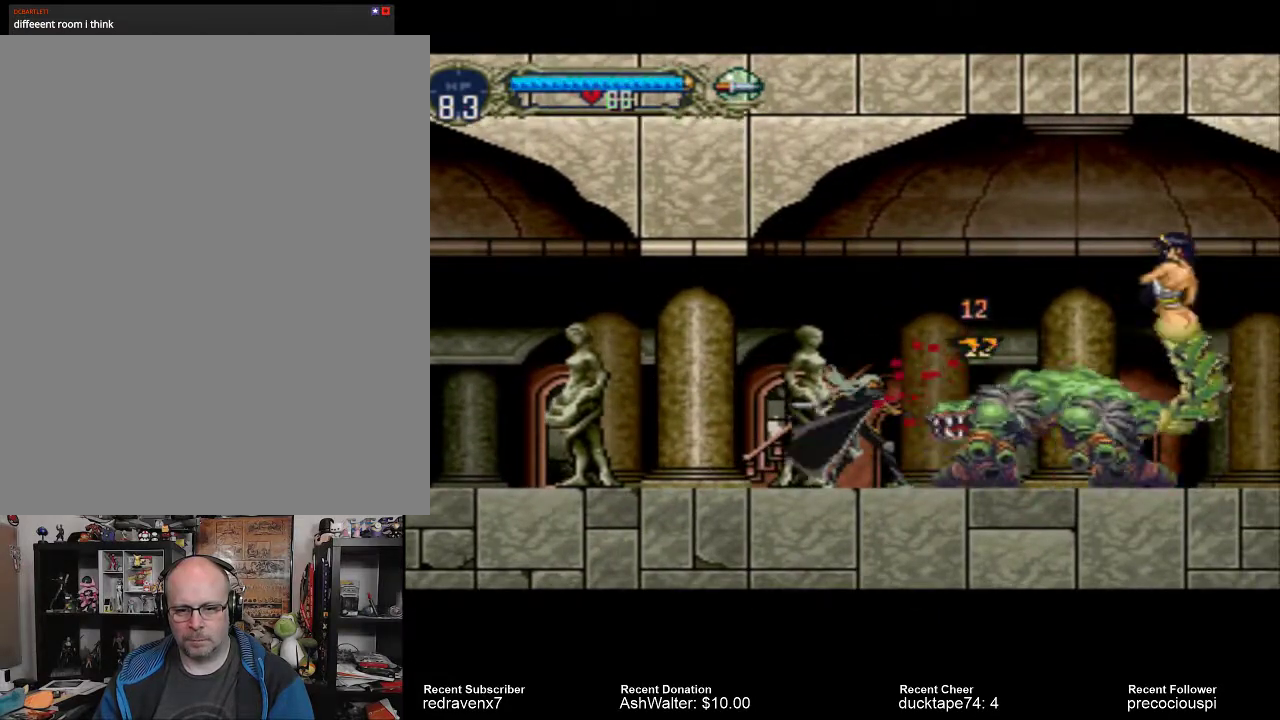
{"buttons": [], "events": [[67, "SQUARE", "up"], [133, "SQUARE", "down"], [200, "SQUARE", "up"], [267, "SQUARE", "down"], [333, "SQUARE", "up"], [400, "SQUARE", "down"], [500, "SQUARE", "up"]]}
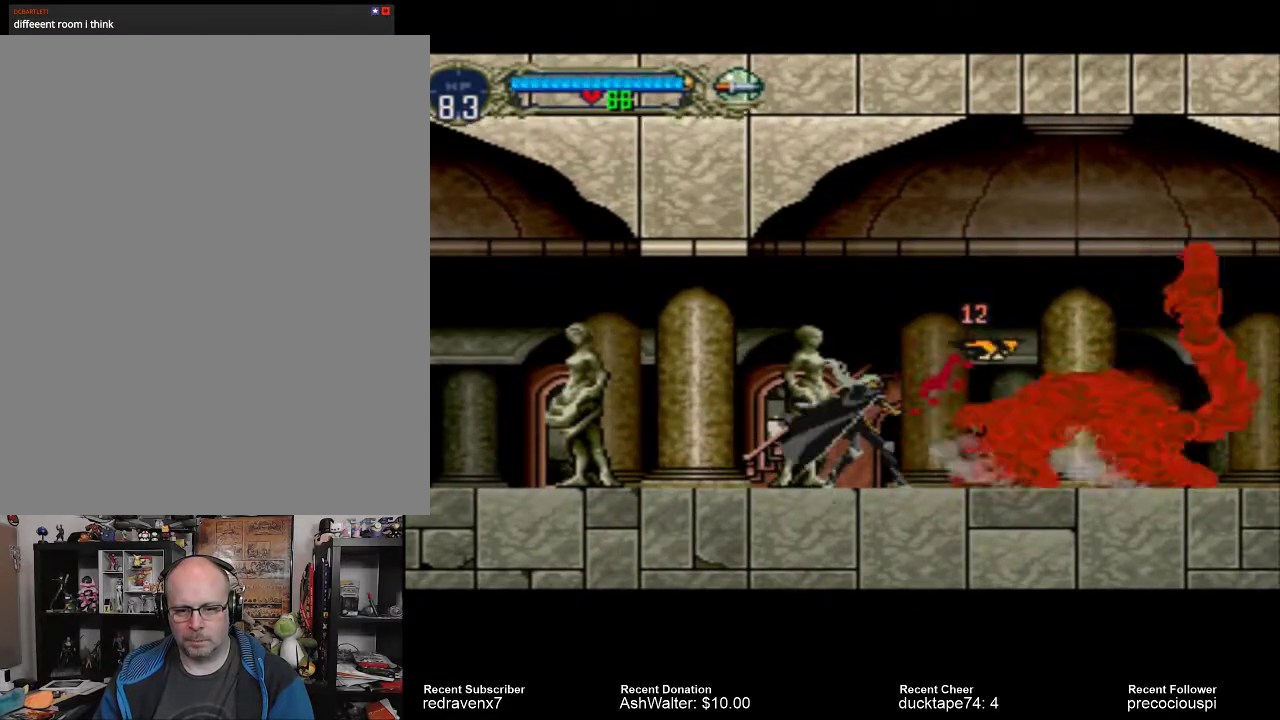
{"buttons": ["SQUARE"], "events": [[333, "SQUARE", "down"], [433, "SQUARE", "up"], [500, "SQUARE", "down"]]}
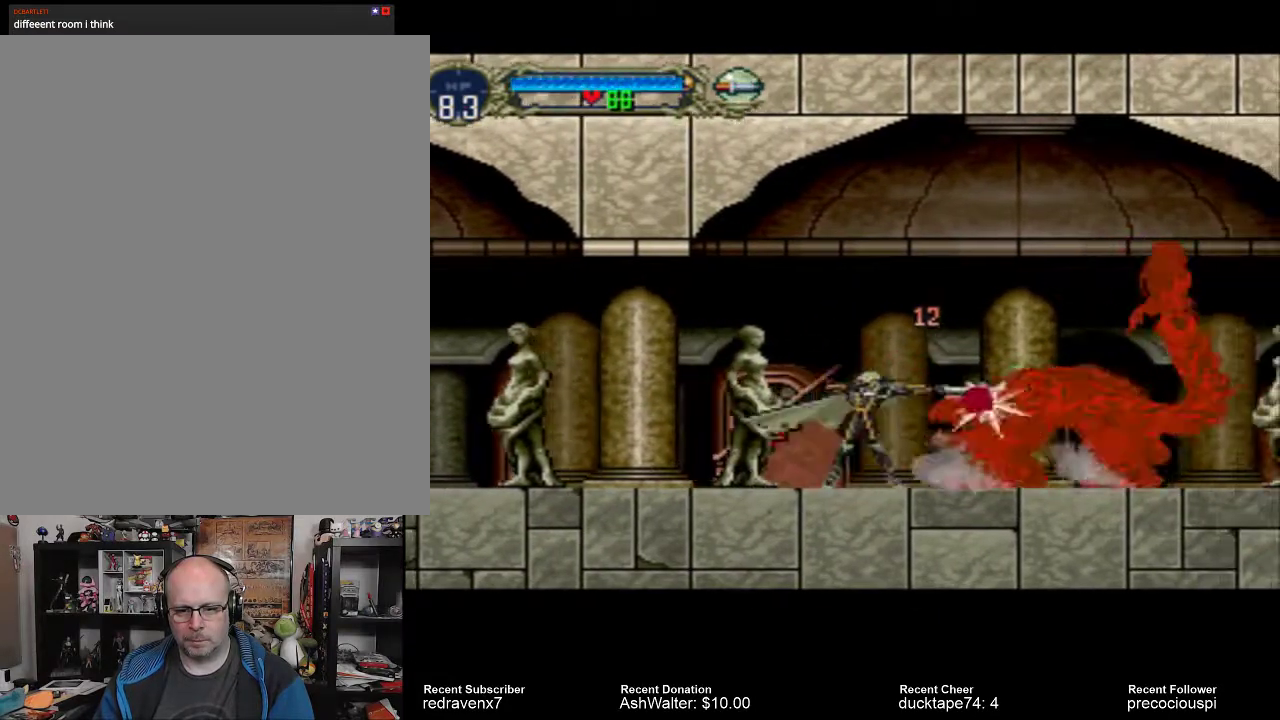
{"buttons": [], "events": [[100, "SQUARE", "up"], [200, "SQUARE", "down"], [233, "SQUARE", "up"], [333, "SQUARE", "down"], [433, "SQUARE", "up"]]}
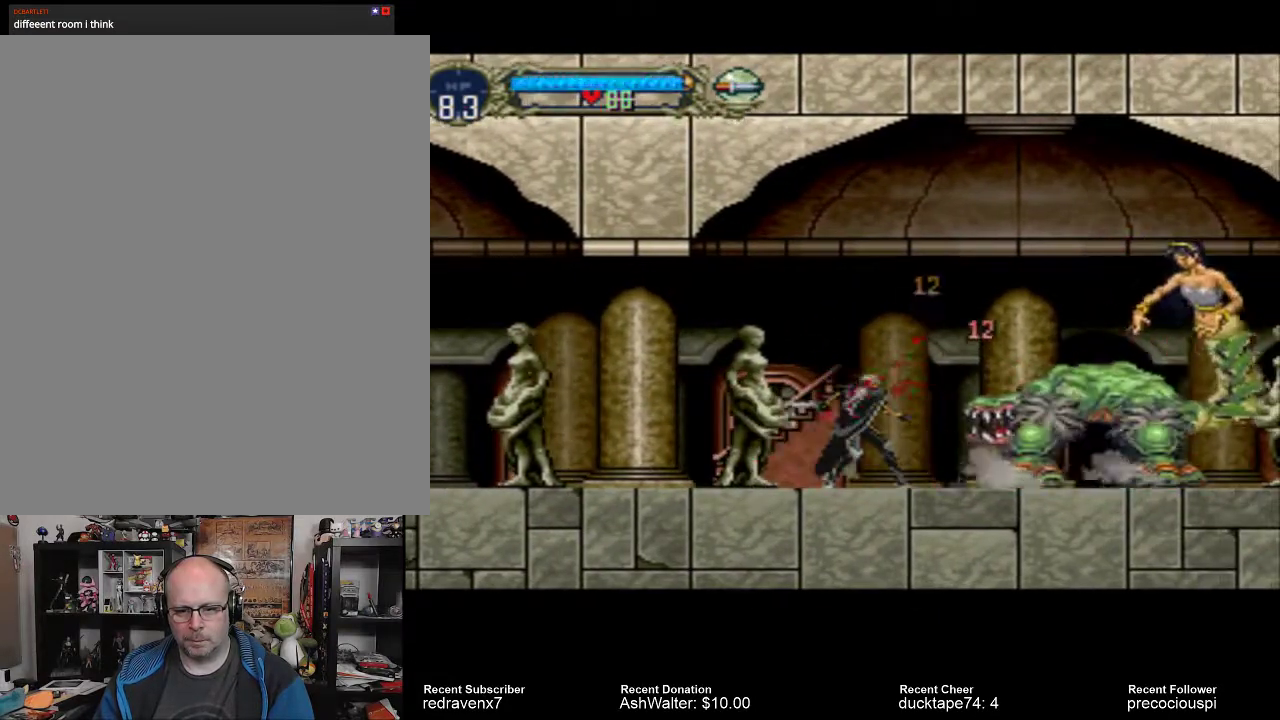
{"buttons": [], "events": [[33, "SQUARE", "down"], [67, "SQUARE", "up"], [200, "SQUARE", "down"], [267, "SQUARE", "up"]]}
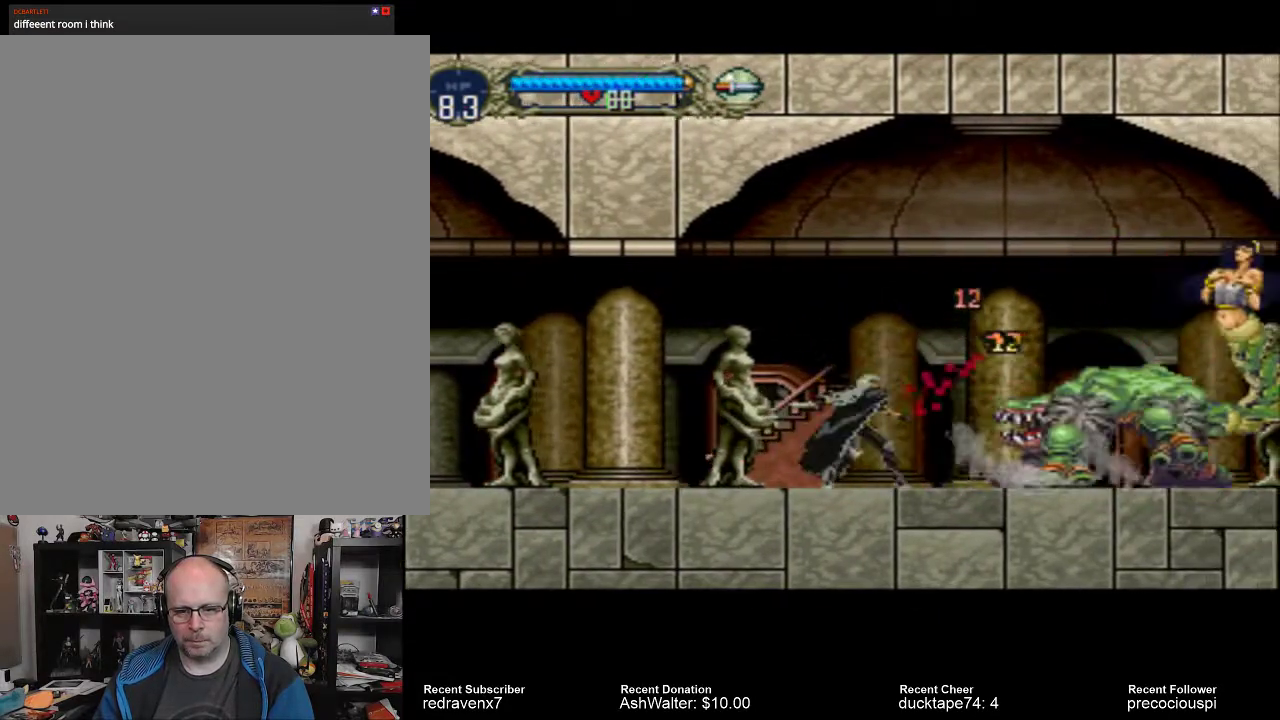
{"buttons": ["SQUARE"], "events": [[167, "SQUARE", "down"], [267, "SQUARE", "up"], [467, "SQUARE", "down"]]}
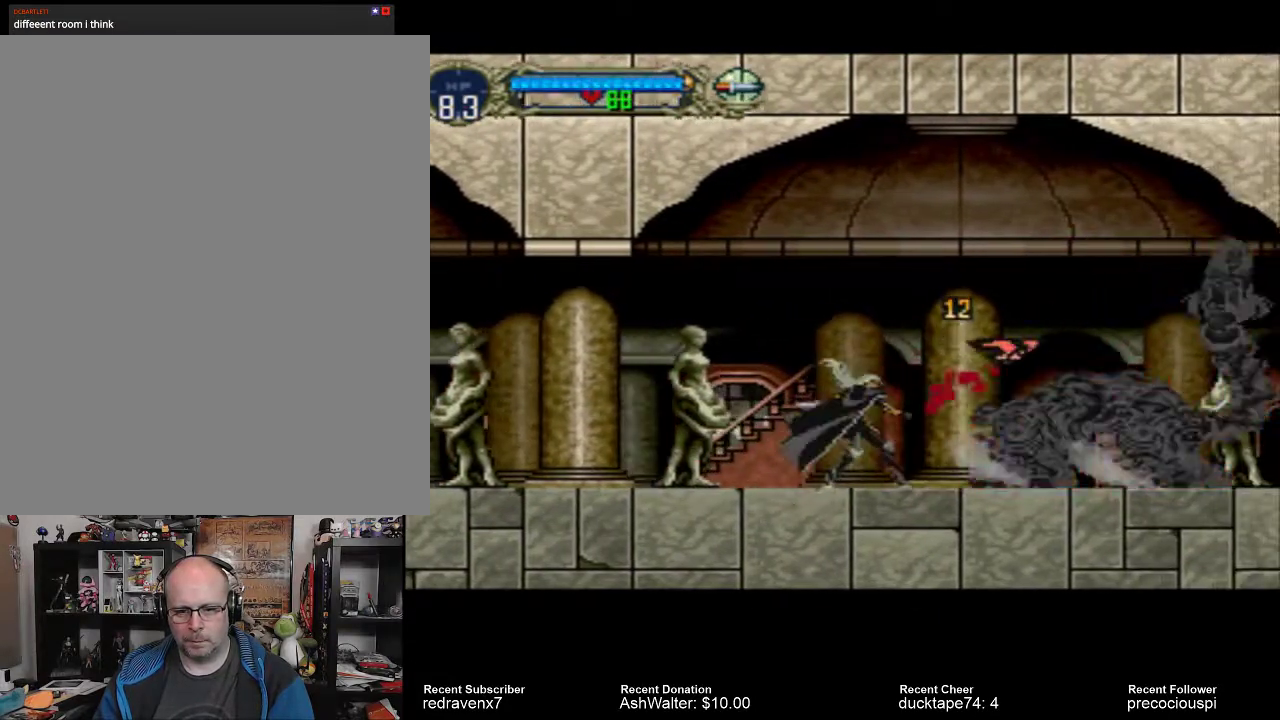
{"buttons": ["SQUARE"], "events": [[67, "SQUARE", "up"], [500, "SQUARE", "down"]]}
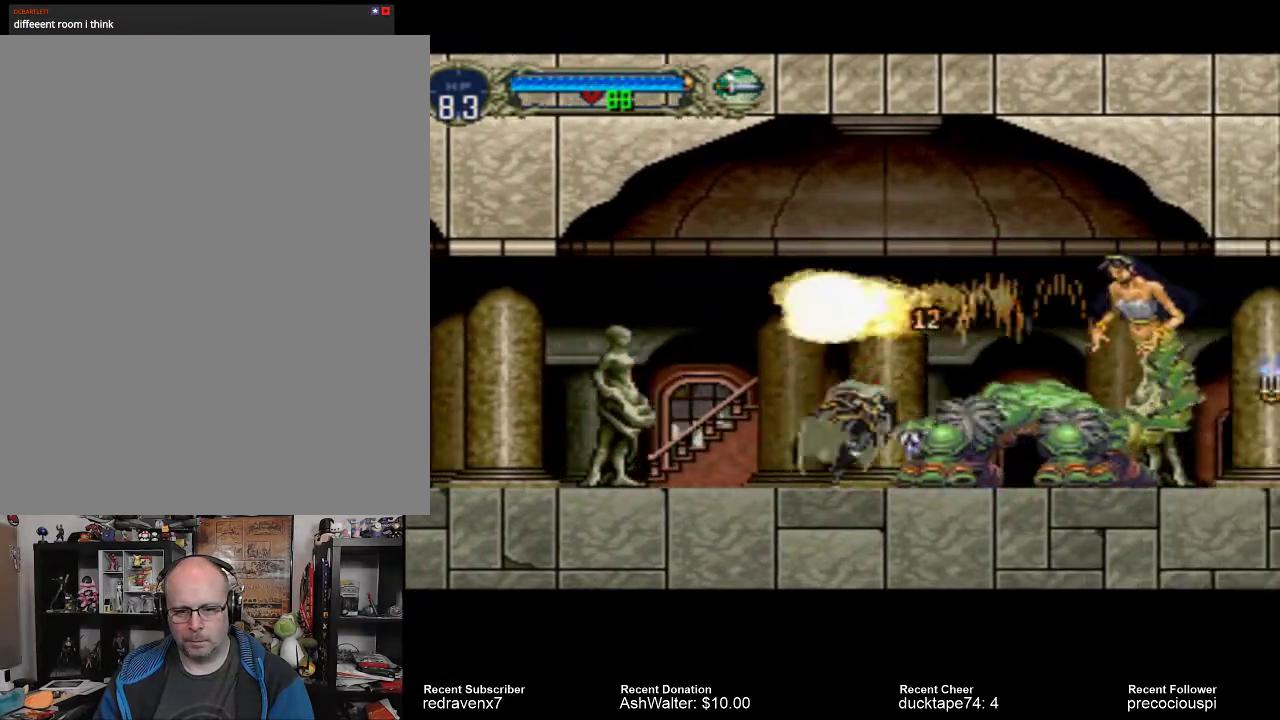
{"buttons": ["SQUARE"], "events": [[100, "SQUARE", "up"], [267, "SQUARE", "down"], [367, "SQUARE", "up"], [467, "SQUARE", "down"]]}
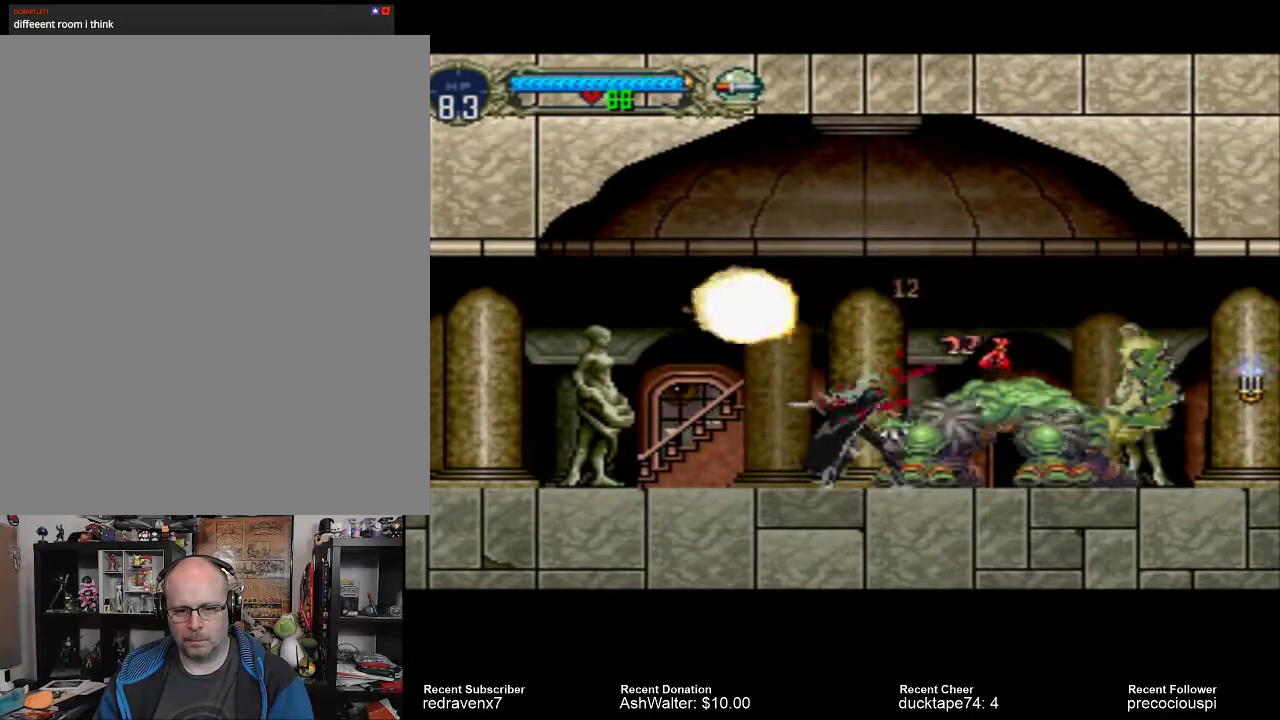
{"buttons": [], "events": [[33, "SQUARE", "up"], [133, "SQUARE", "down"], [200, "SQUARE", "up"], [267, "SQUARE", "down"], [333, "SQUARE", "up"], [433, "SQUARE", "down"], [500, "SQUARE", "up"]]}
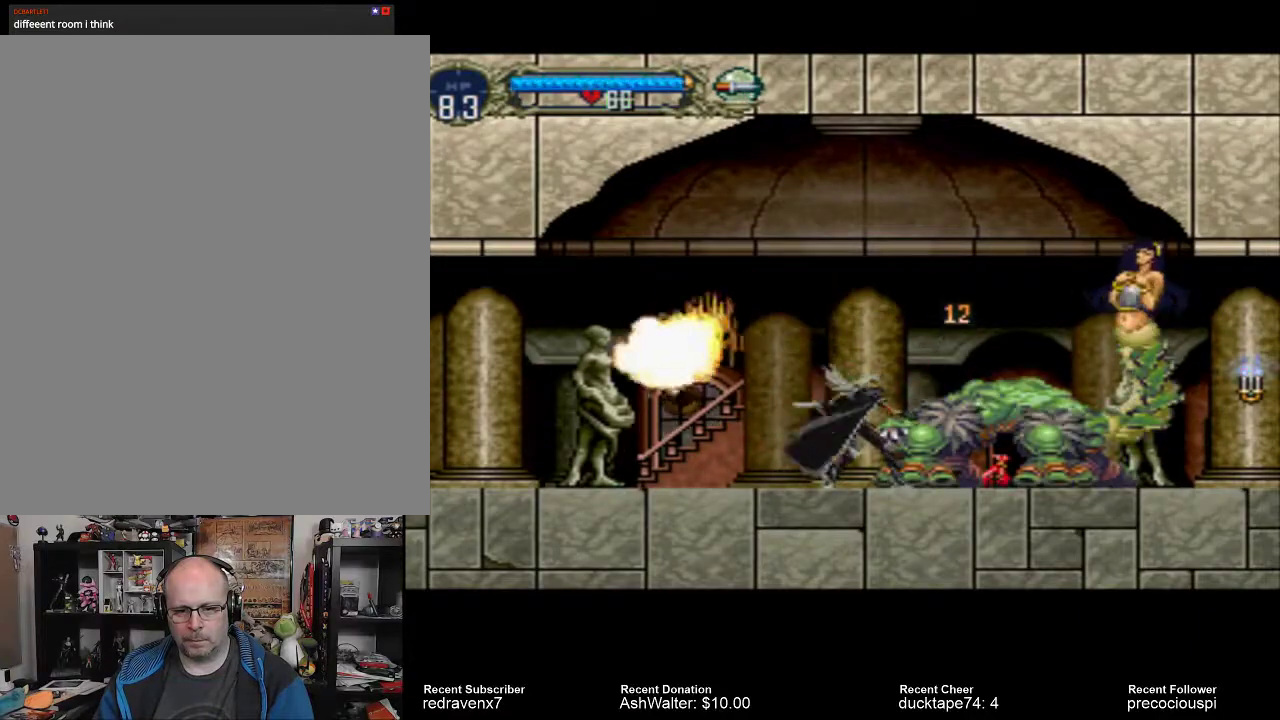
{"buttons": [], "events": [[67, "SQUARE", "down"], [167, "SQUARE", "up"], [267, "SQUARE", "down"], [333, "SQUARE", "up"], [433, "SQUARE", "down"], [500, "SQUARE", "up"]]}
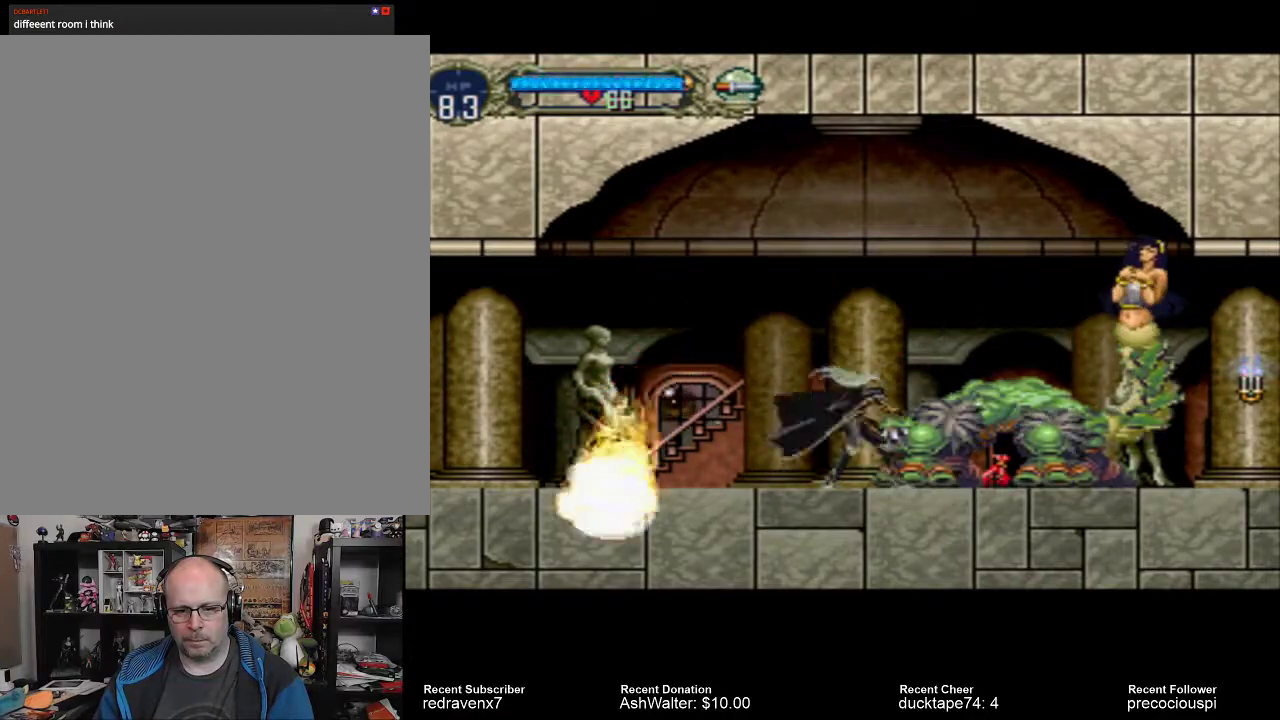
{"buttons": [], "events": []}
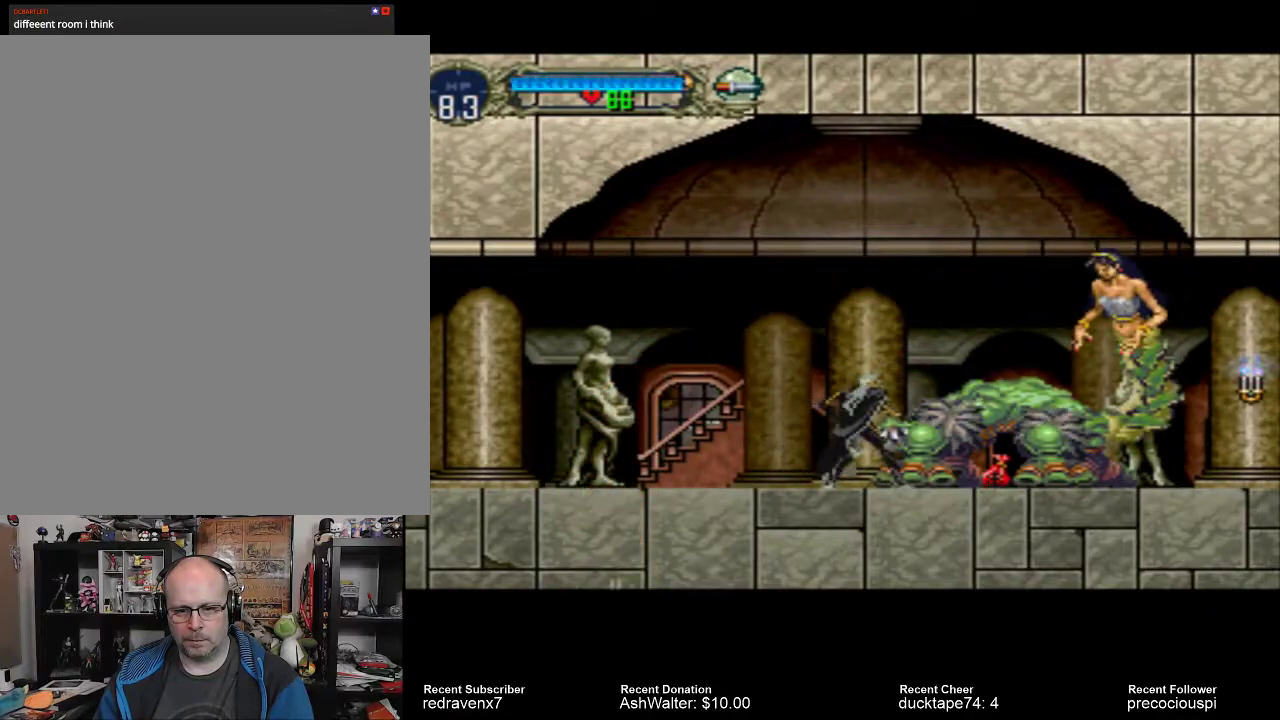
{"buttons": [], "events": []}
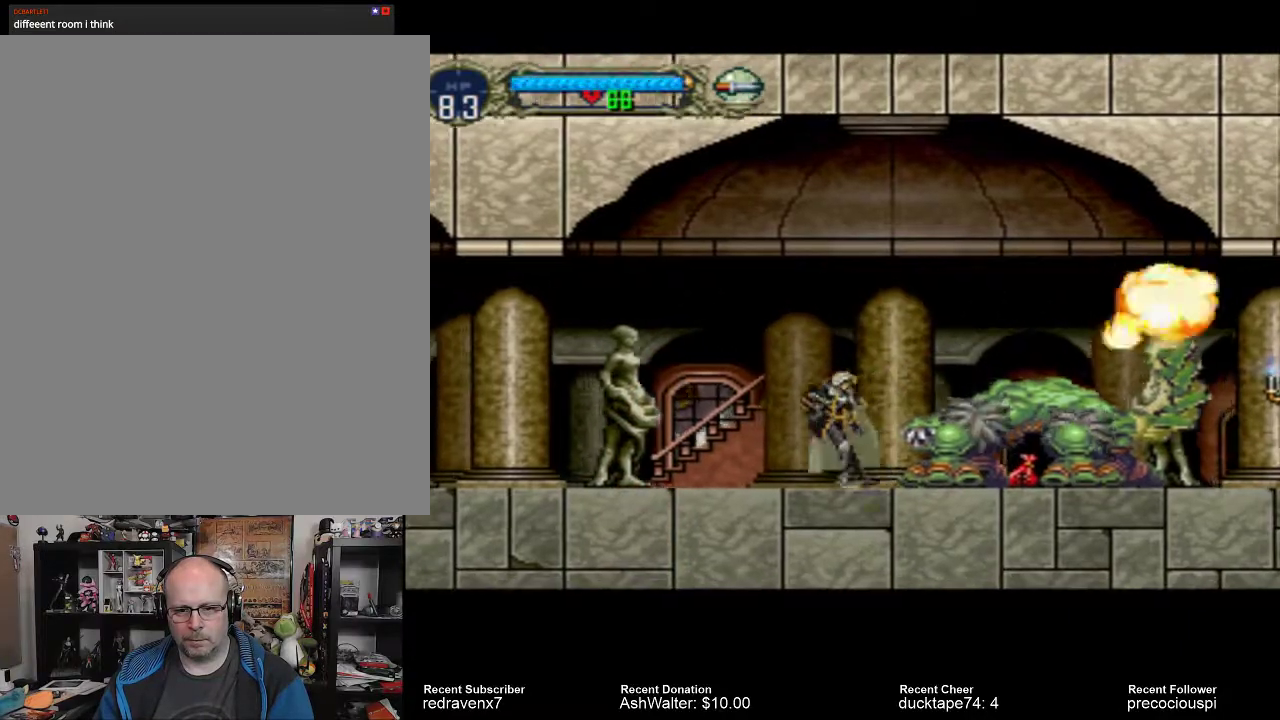
{"buttons": [], "events": []}
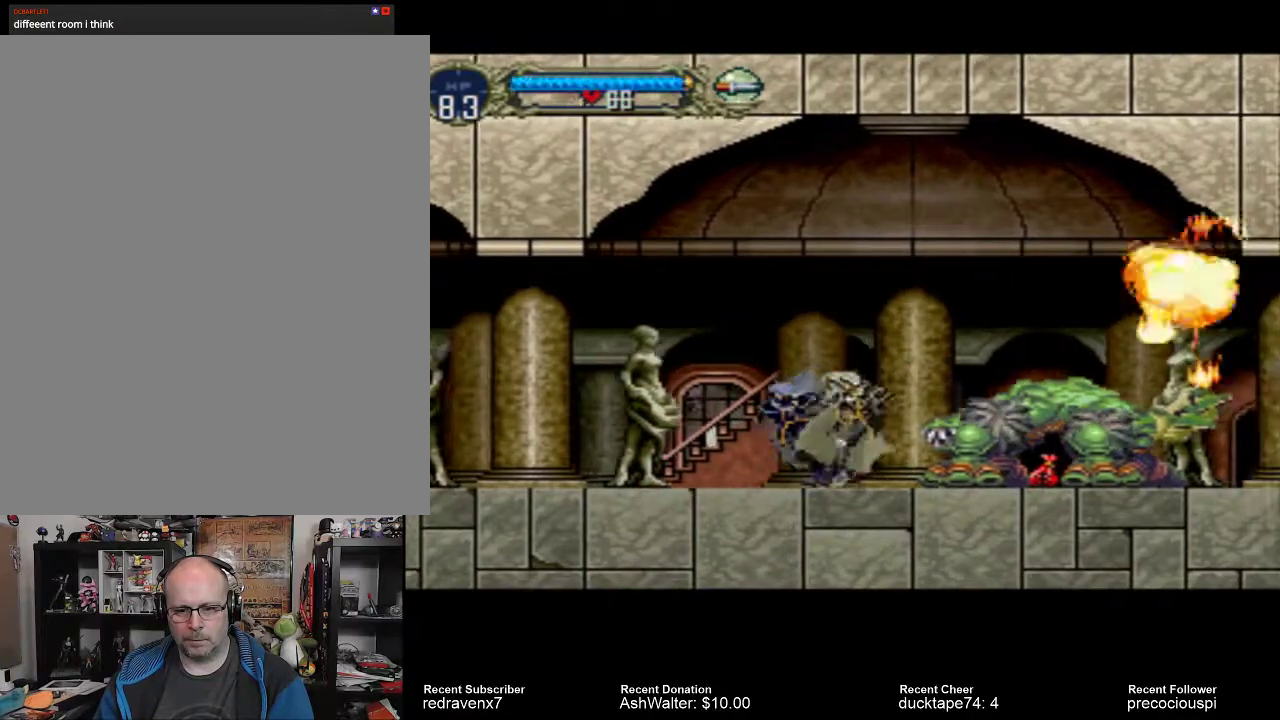
{"buttons": [], "events": []}
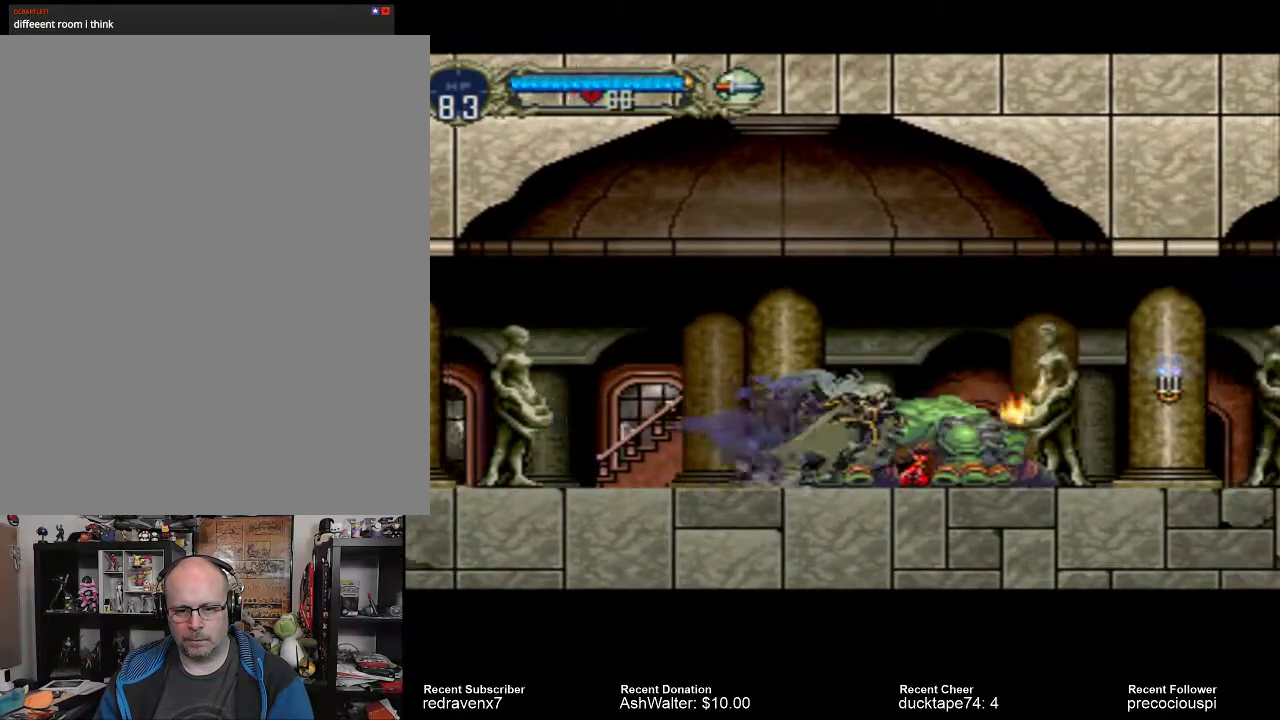
{"buttons": [], "events": []}
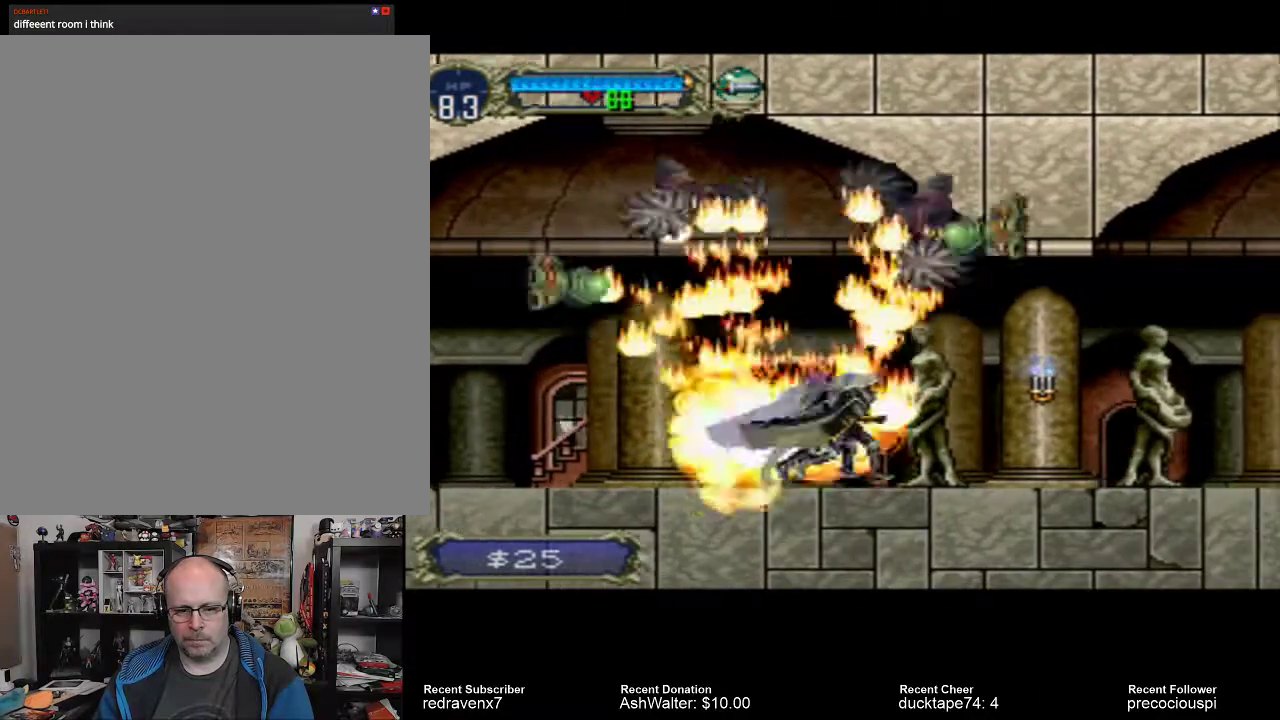
{"buttons": [], "events": []}
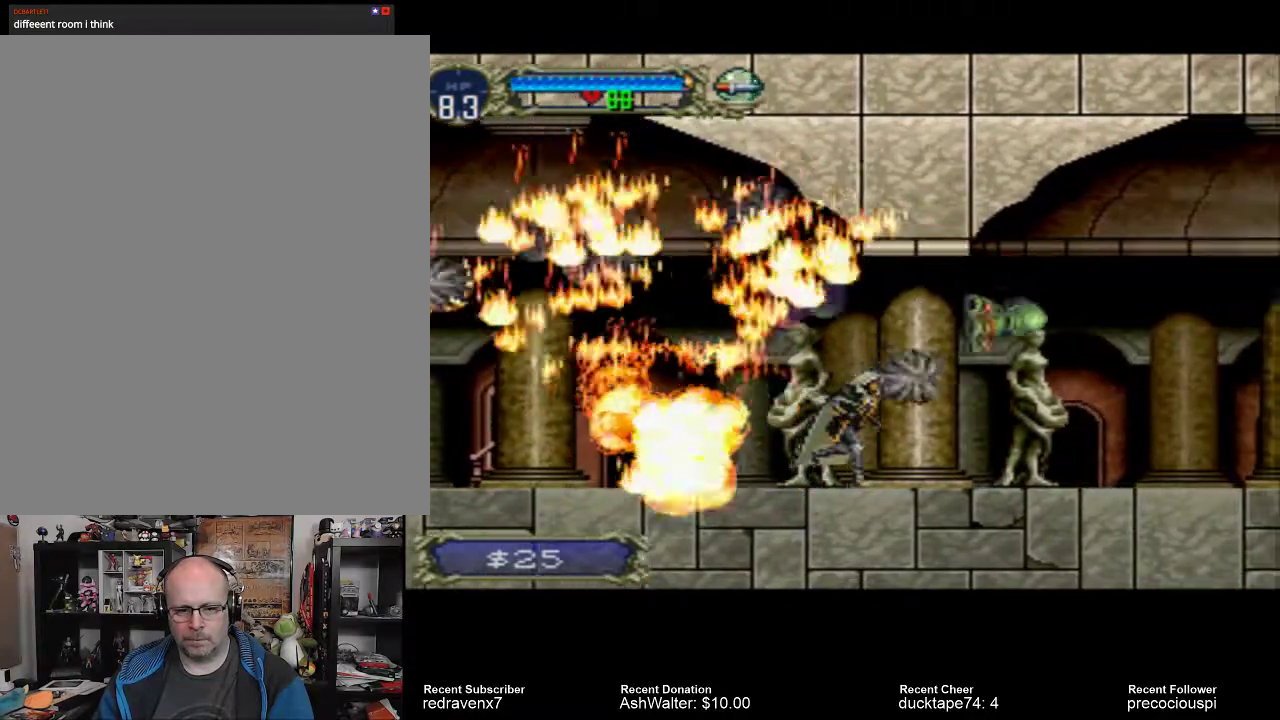
{"buttons": [], "events": []}
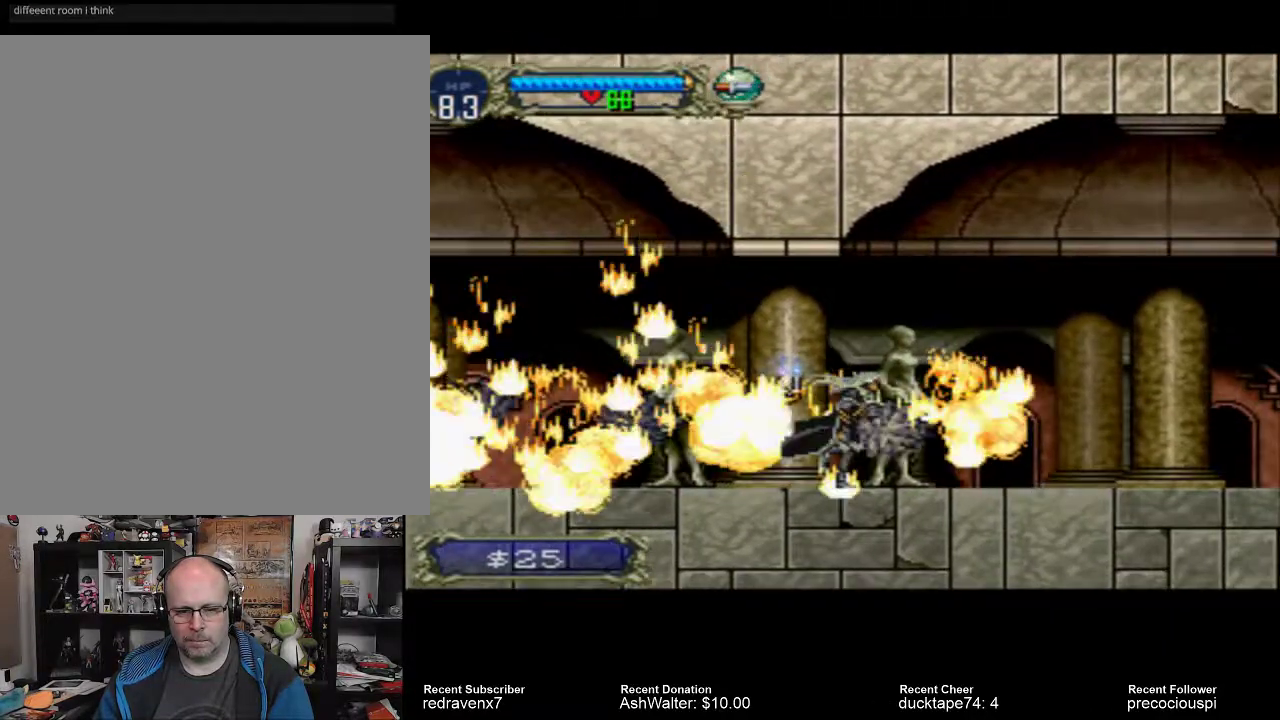
{"buttons": [], "events": [[333, "SQUARE", "down"], [433, "SQUARE", "up"]]}